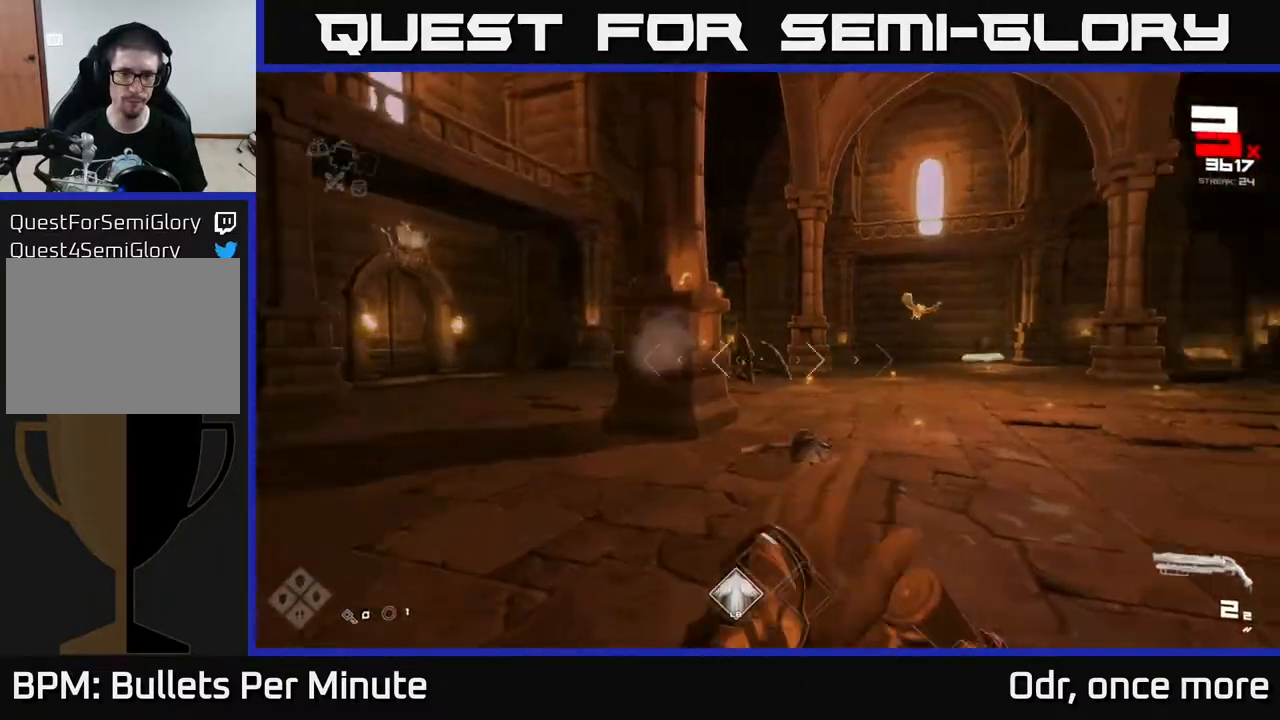
Gameplay with a controller (Xbox layout); each line is a JSON object with the inputs held at the frame after it. "events" lists button and stick changes between this image and that frame as [ms after this image, input, new state], when the widget could be followed in between.
{"buttons": [], "left_stick": "up-left", "right_stick": "center", "events": [[117, "right_stick", "center"], [233, "left_stick", "left"], [250, "L1", "down"], [400, "L1", "up"], [483, "left_stick", "up-left"]]}
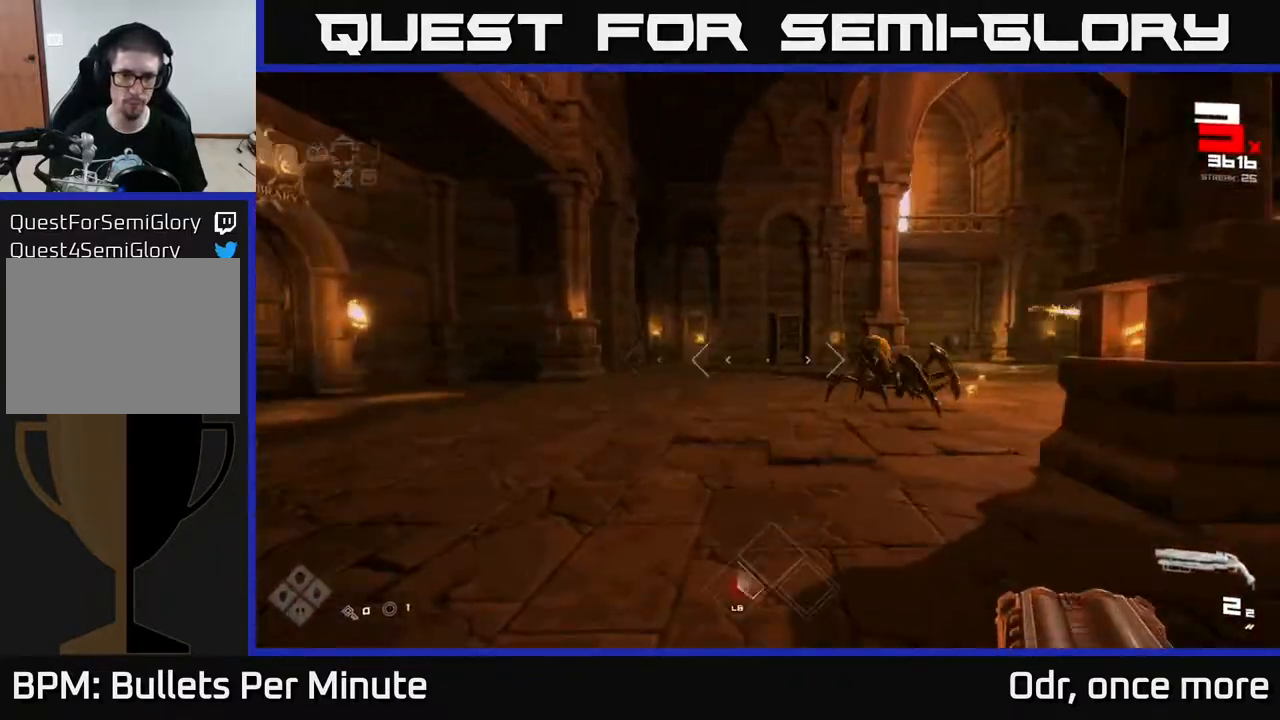
{"buttons": [], "left_stick": "left", "right_stick": "center", "events": [[17, "right_stick", "right"], [100, "R2", "down"], [167, "R2", "up"], [183, "right_stick", "center"], [400, "right_stick", "right"], [417, "R2", "down"], [483, "left_stick", "left"], [500, "R2", "up"], [500, "right_stick", "center"]]}
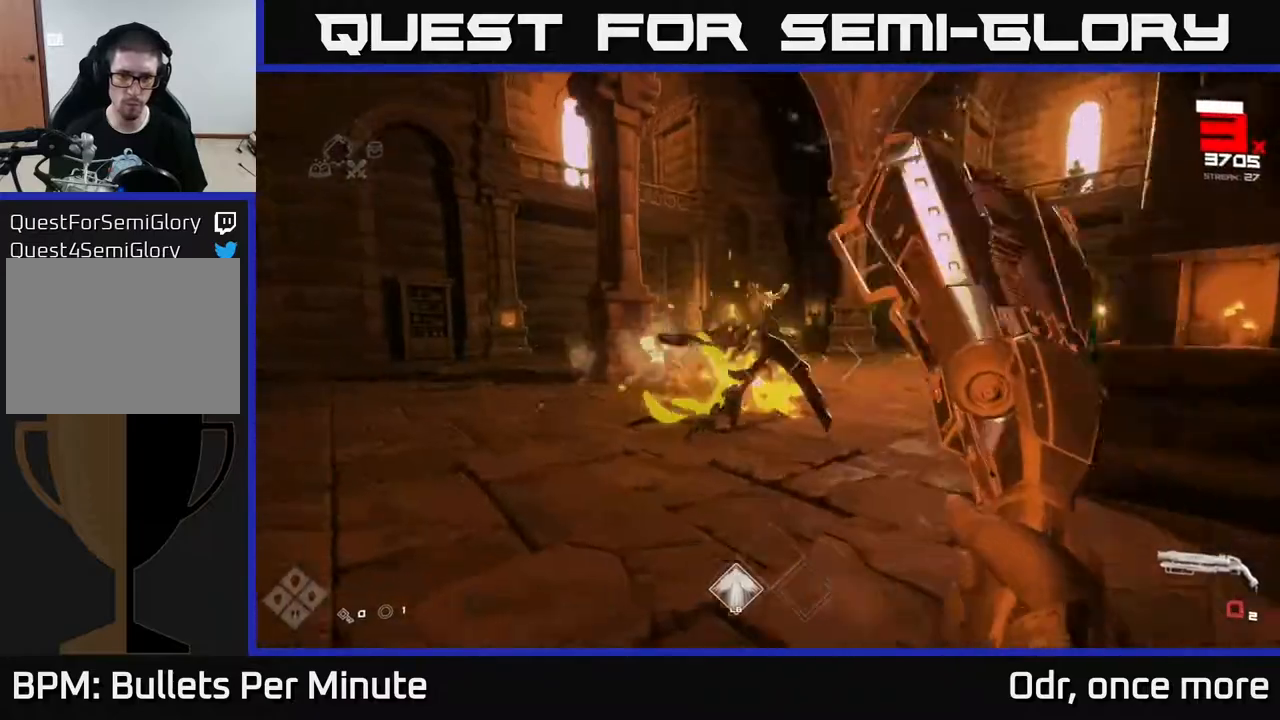
{"buttons": [], "left_stick": "up-left", "right_stick": "center", "events": [[200, "right_stick", "right"], [233, "R1", "down"], [367, "R1", "up"], [367, "right_stick", "center"], [433, "left_stick", "up-left"]]}
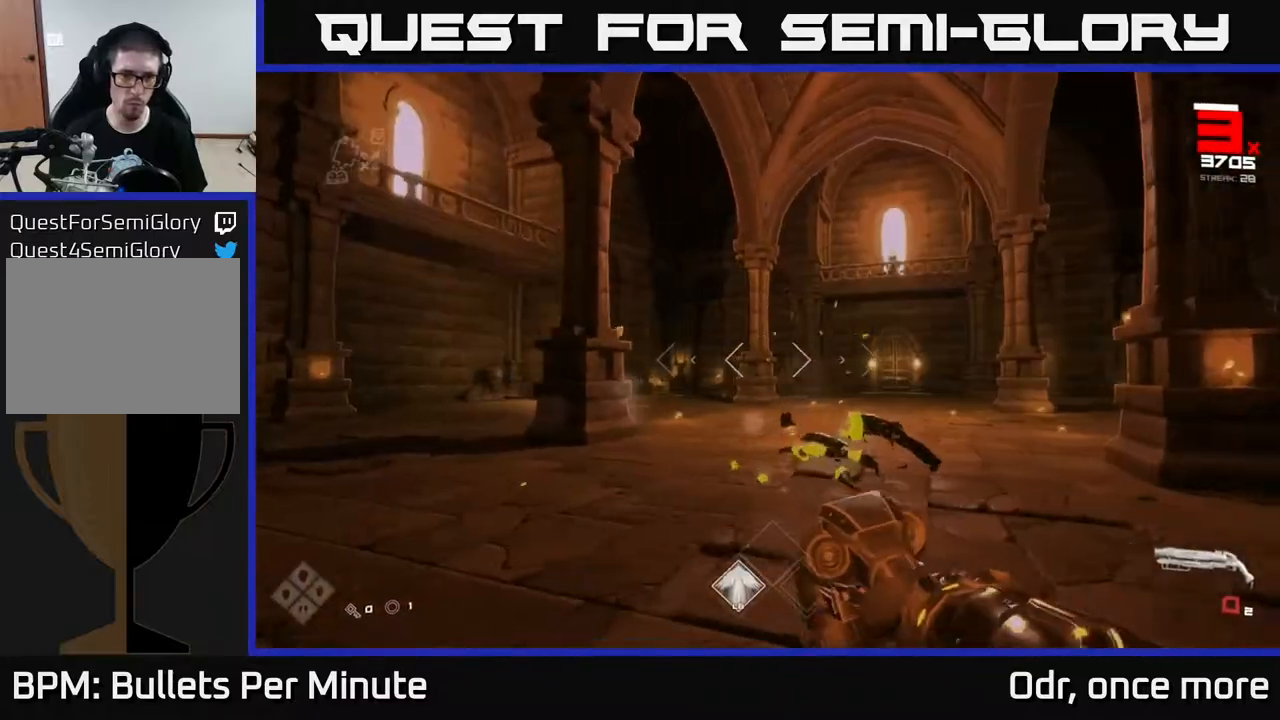
{"buttons": ["L1"], "left_stick": "up-left", "right_stick": "center", "events": [[50, "R1", "down"], [200, "R1", "up"], [200, "right_stick", "left"], [250, "right_stick", "center"], [417, "L1", "down"]]}
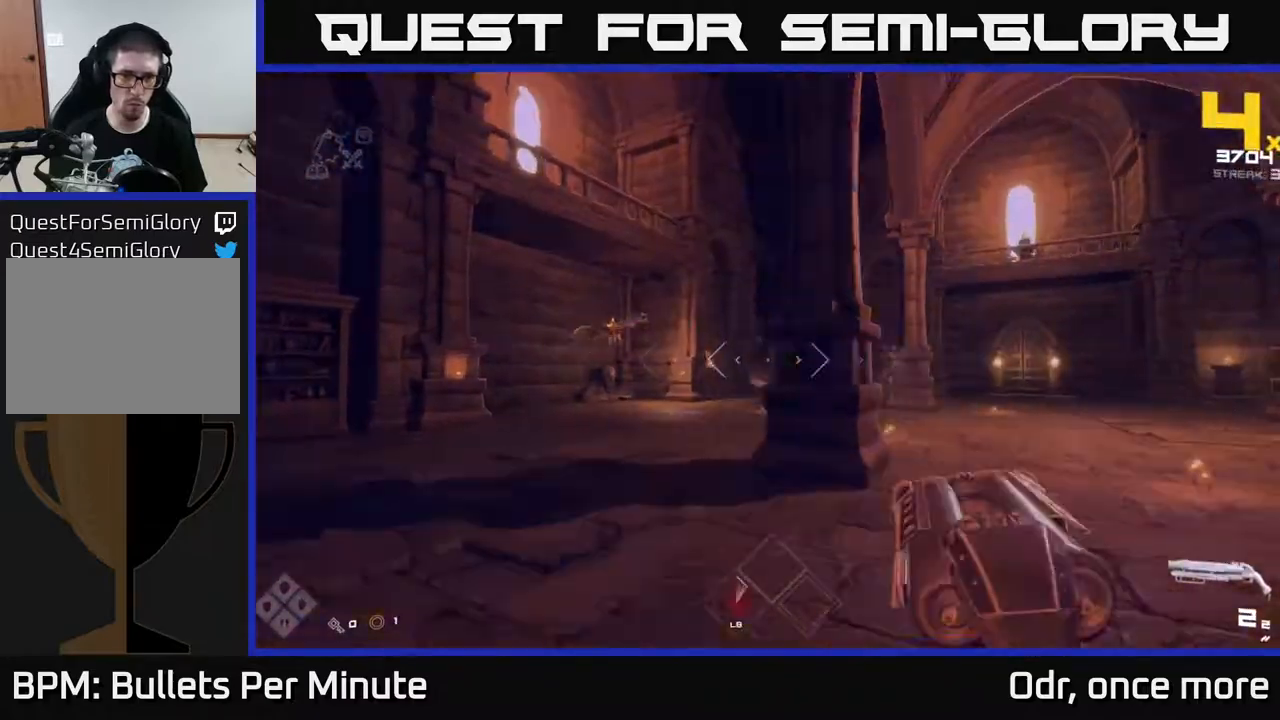
{"buttons": [], "left_stick": "up-right", "right_stick": "right", "events": [[67, "L1", "up"], [200, "right_stick", "left"], [300, "R2", "down"], [317, "right_stick", "center"], [383, "left_stick", "up-right"], [417, "R2", "up"], [483, "right_stick", "right"]]}
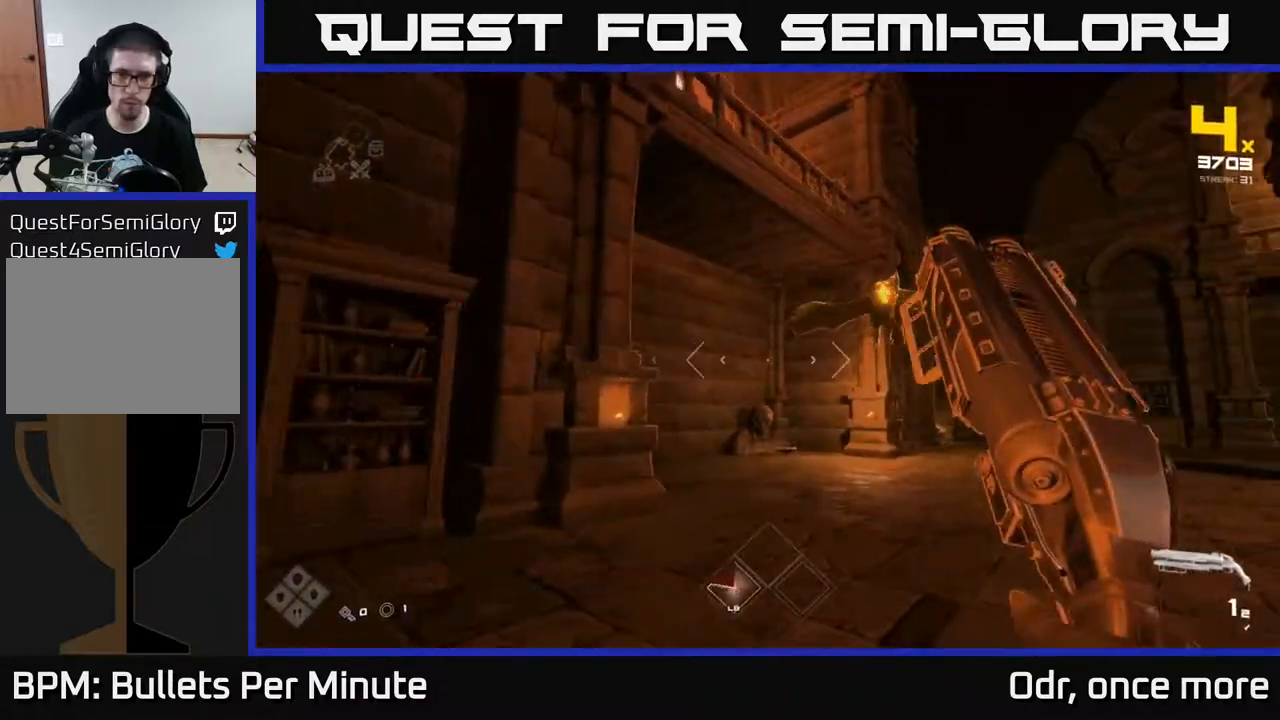
{"buttons": ["R1"], "left_stick": "up-left", "right_stick": "down-right", "events": [[83, "left_stick", "left"], [167, "R2", "down"], [250, "R2", "up"], [250, "right_stick", "center"], [450, "right_stick", "down-right"], [467, "R1", "down"], [500, "left_stick", "up-left"]]}
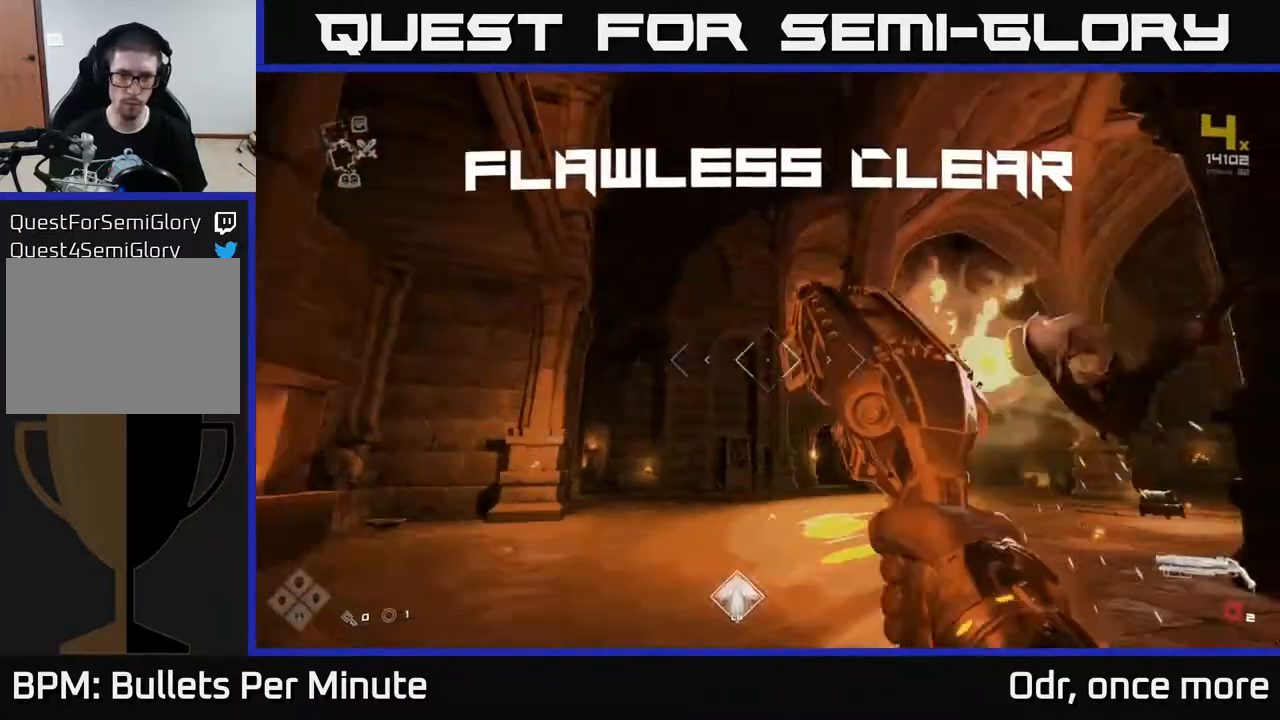
{"buttons": [], "left_stick": "up", "right_stick": "center", "events": [[33, "left_stick", "up"], [33, "right_stick", "down-left"], [67, "R1", "up"], [133, "left_stick", "up-right"], [133, "right_stick", "left"], [300, "R1", "down"], [333, "right_stick", "center"], [433, "R1", "up"], [433, "left_stick", "up"]]}
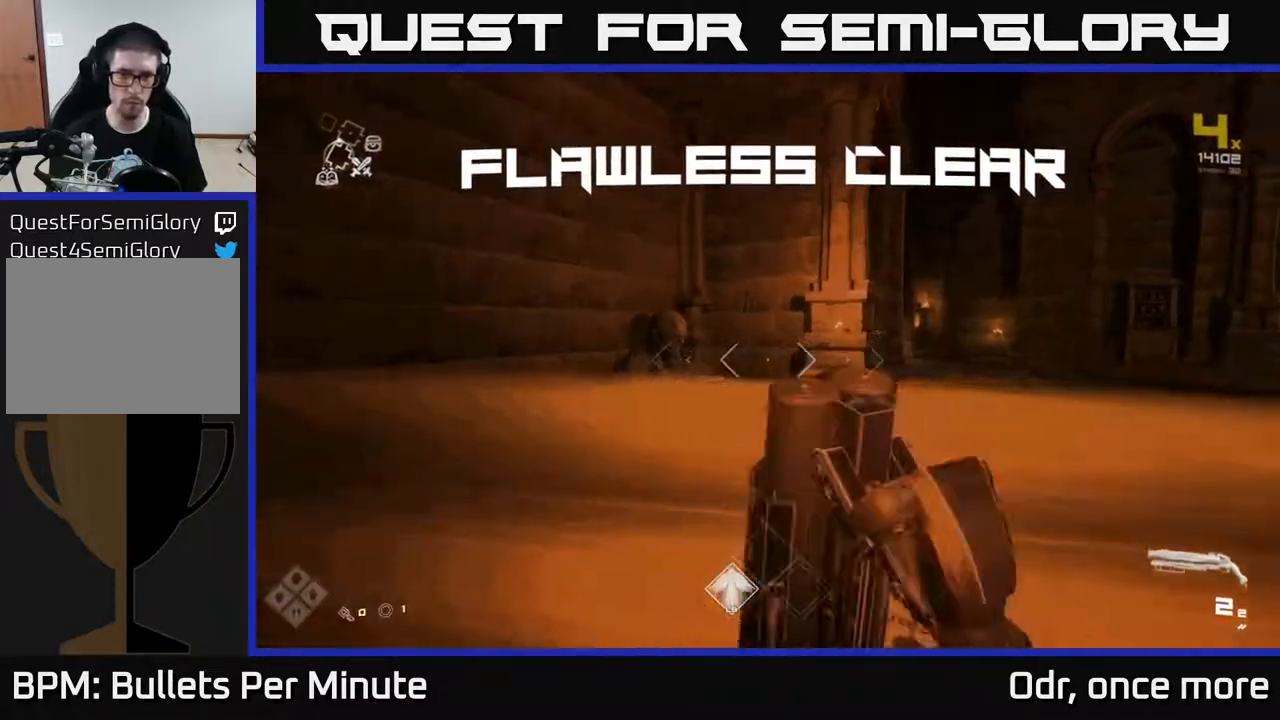
{"buttons": ["L1"], "left_stick": "up", "right_stick": "center", "events": [[33, "right_stick", "down-left"], [200, "right_stick", "center"], [233, "L1", "down"]]}
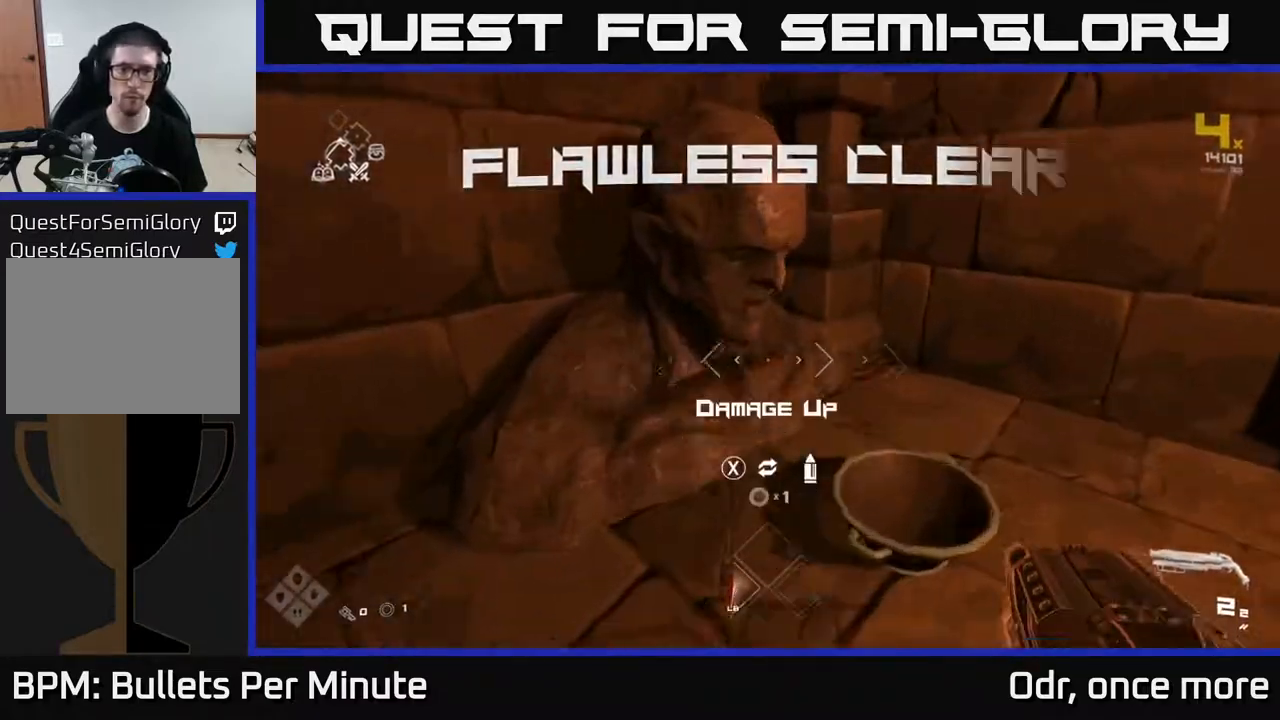
{"buttons": [], "left_stick": "down", "right_stick": "center", "events": [[33, "left_stick", "up-right"], [150, "L1", "up"], [200, "X", "down"], [200, "left_stick", "down"], [333, "X", "up"]]}
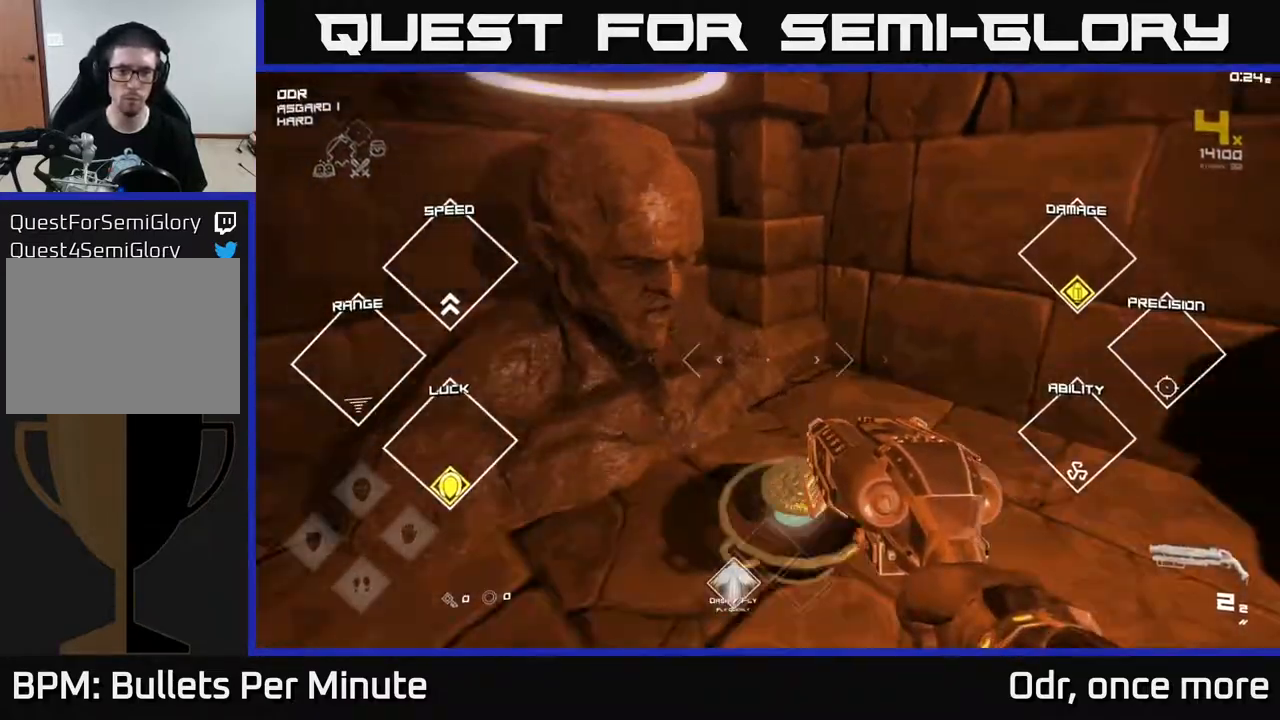
{"buttons": [], "left_stick": "right", "right_stick": "right", "events": [[33, "left_stick", "down-right"], [117, "right_stick", "right"], [483, "left_stick", "right"]]}
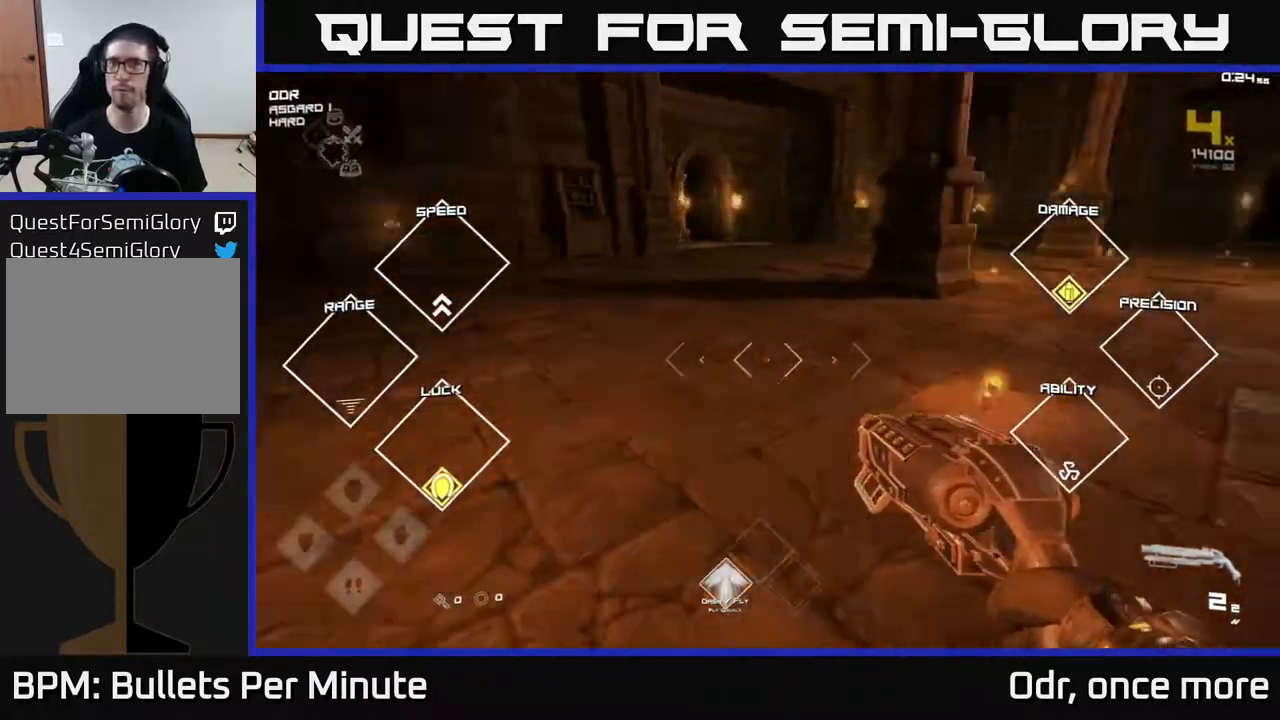
{"buttons": ["L1"], "left_stick": "up", "right_stick": "left", "events": [[133, "L1", "down"], [167, "left_stick", "up"], [283, "right_stick", "center"], [500, "right_stick", "left"]]}
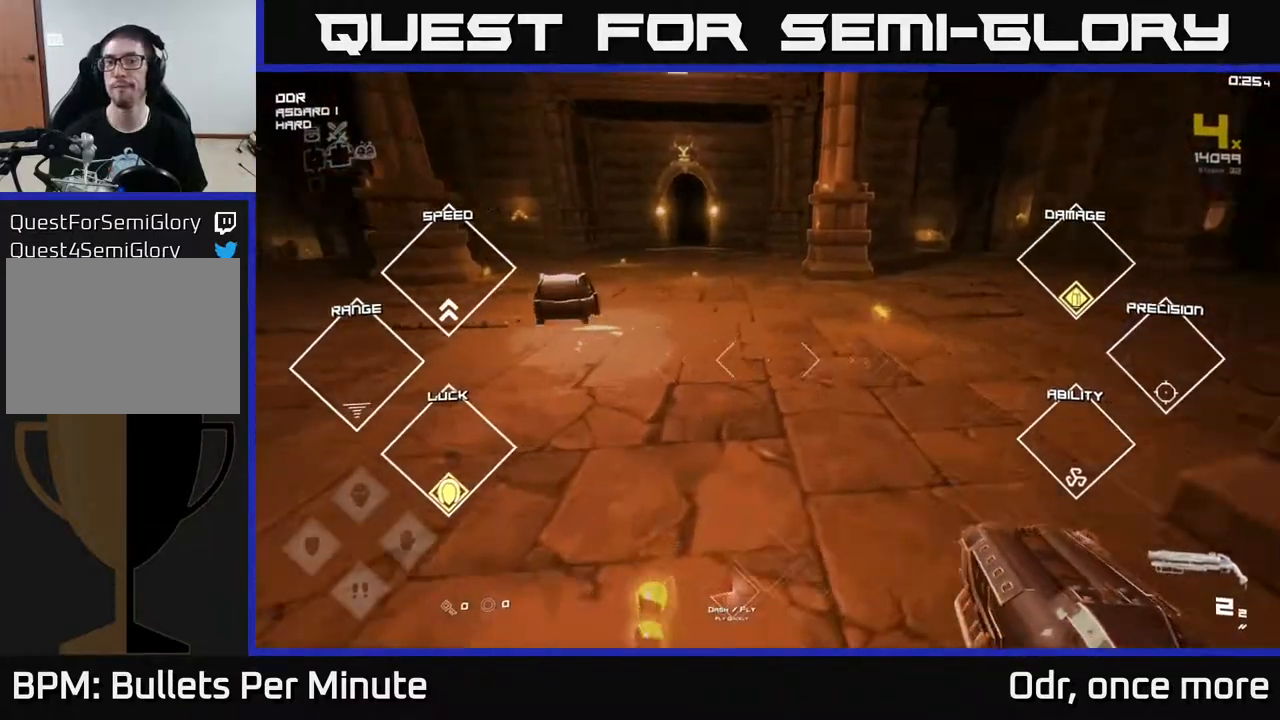
{"buttons": ["L1"], "left_stick": "up", "right_stick": "down", "events": [[33, "left_stick", "up-left"], [200, "right_stick", "center"], [250, "left_stick", "up"], [433, "right_stick", "down"]]}
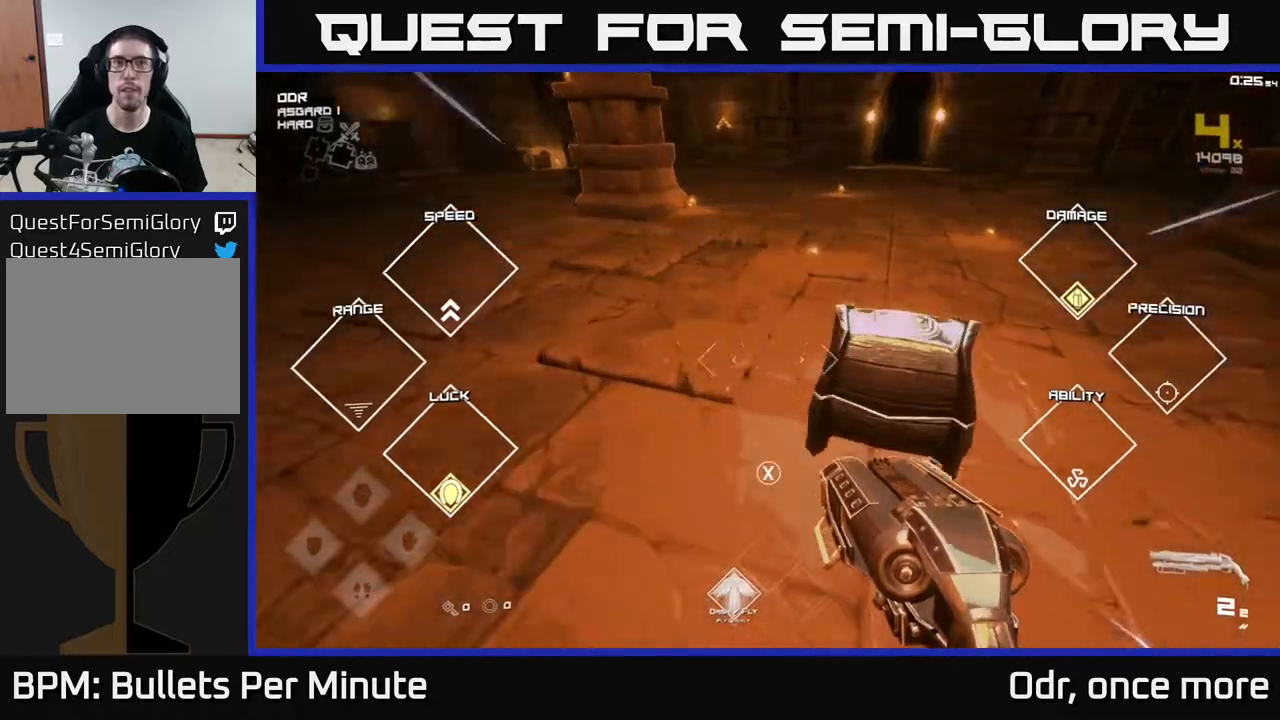
{"buttons": [], "left_stick": "down-left", "right_stick": "center", "events": [[33, "right_stick", "center"], [67, "L1", "up"], [67, "left_stick", "right"], [150, "X", "down"], [183, "left_stick", "center"], [217, "X", "up"], [367, "X", "down"], [467, "X", "up"], [483, "left_stick", "down-left"]]}
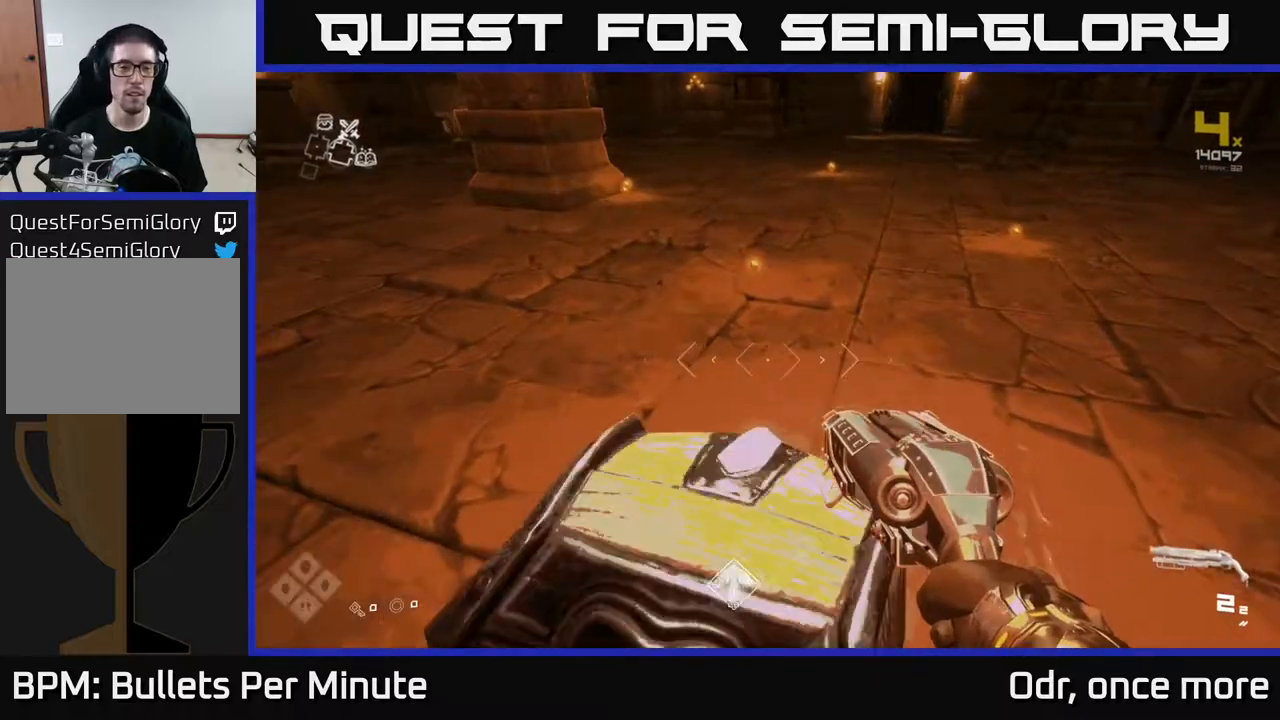
{"buttons": [], "left_stick": "up", "right_stick": "right", "events": [[100, "left_stick", "center"], [300, "left_stick", "up"], [317, "right_stick", "right"]]}
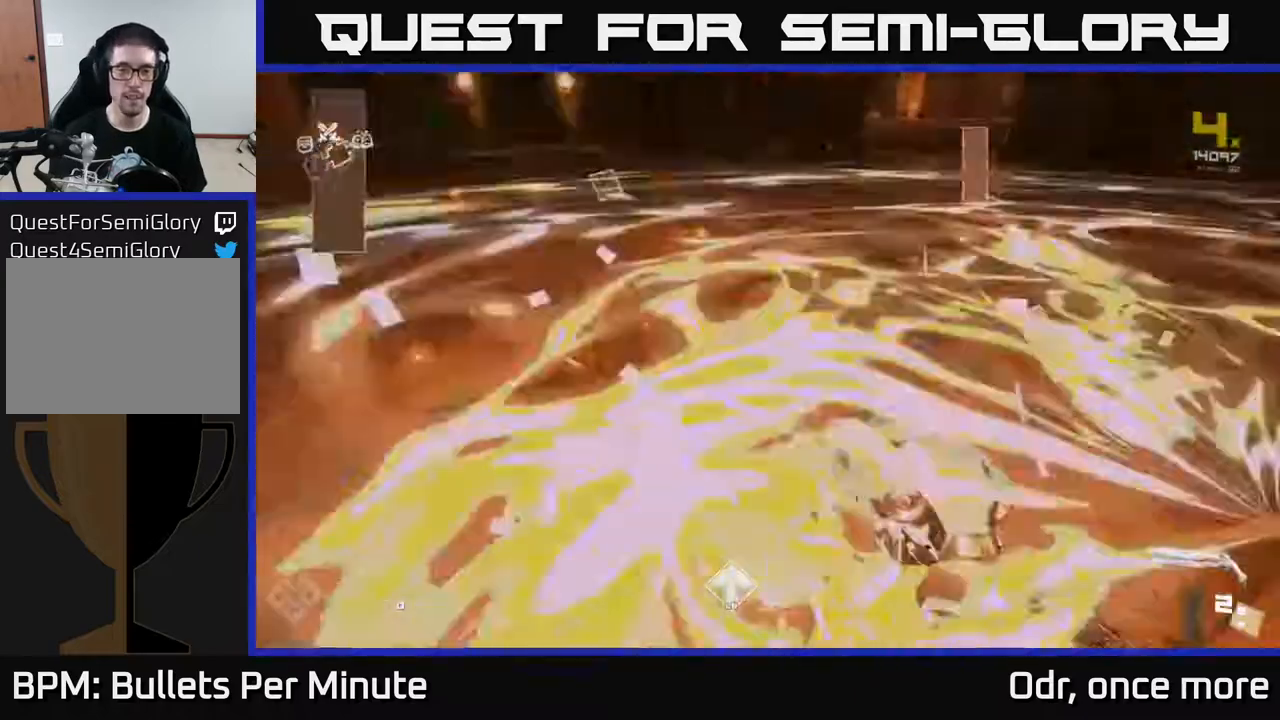
{"buttons": [], "left_stick": "right", "right_stick": "right", "events": [[33, "left_stick", "left"], [100, "left_stick", "down"], [167, "left_stick", "right"]]}
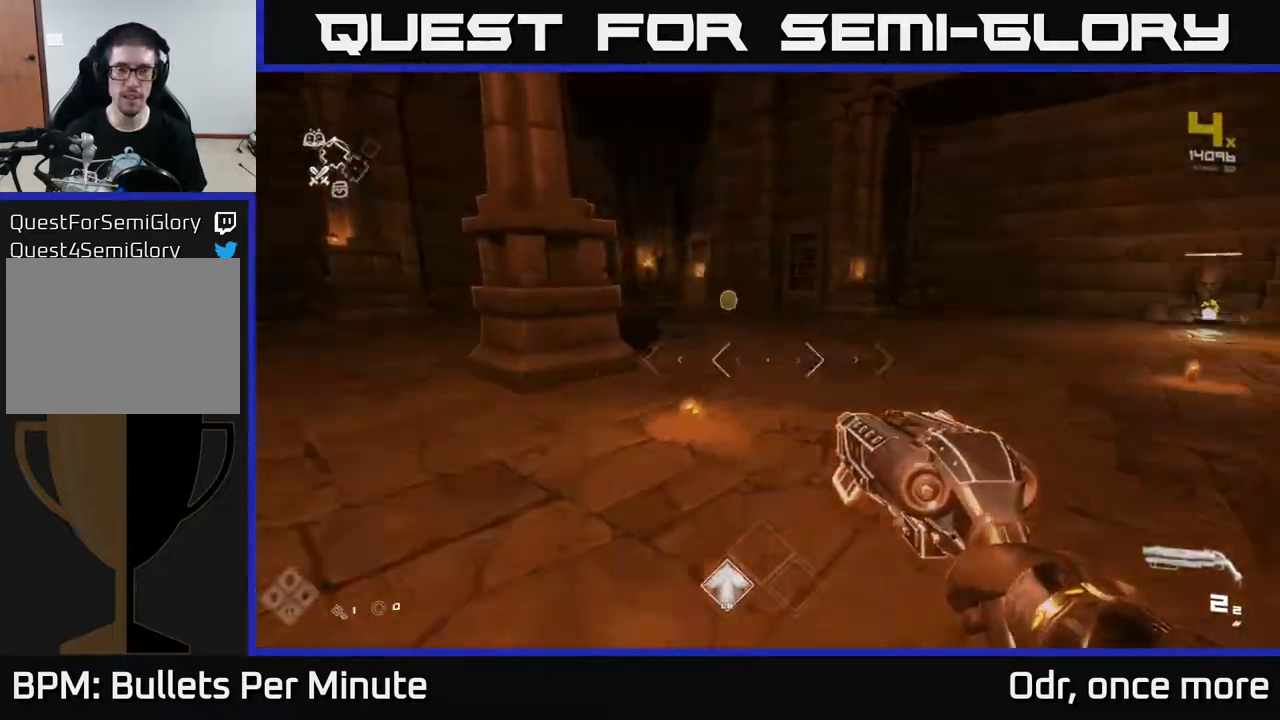
{"buttons": [], "left_stick": "up-left", "right_stick": "center", "events": [[33, "right_stick", "center"], [133, "left_stick", "up"], [417, "left_stick", "up-left"]]}
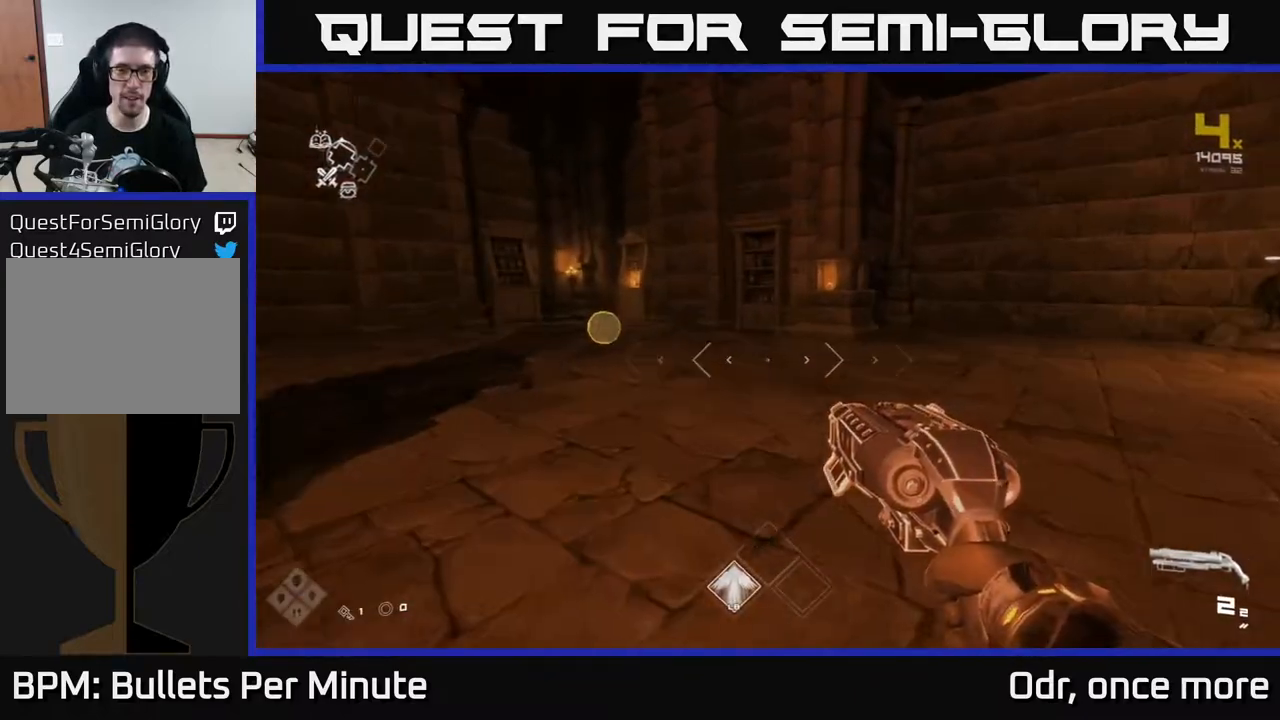
{"buttons": [], "left_stick": "up-left", "right_stick": "right", "events": [[350, "right_stick", "right"]]}
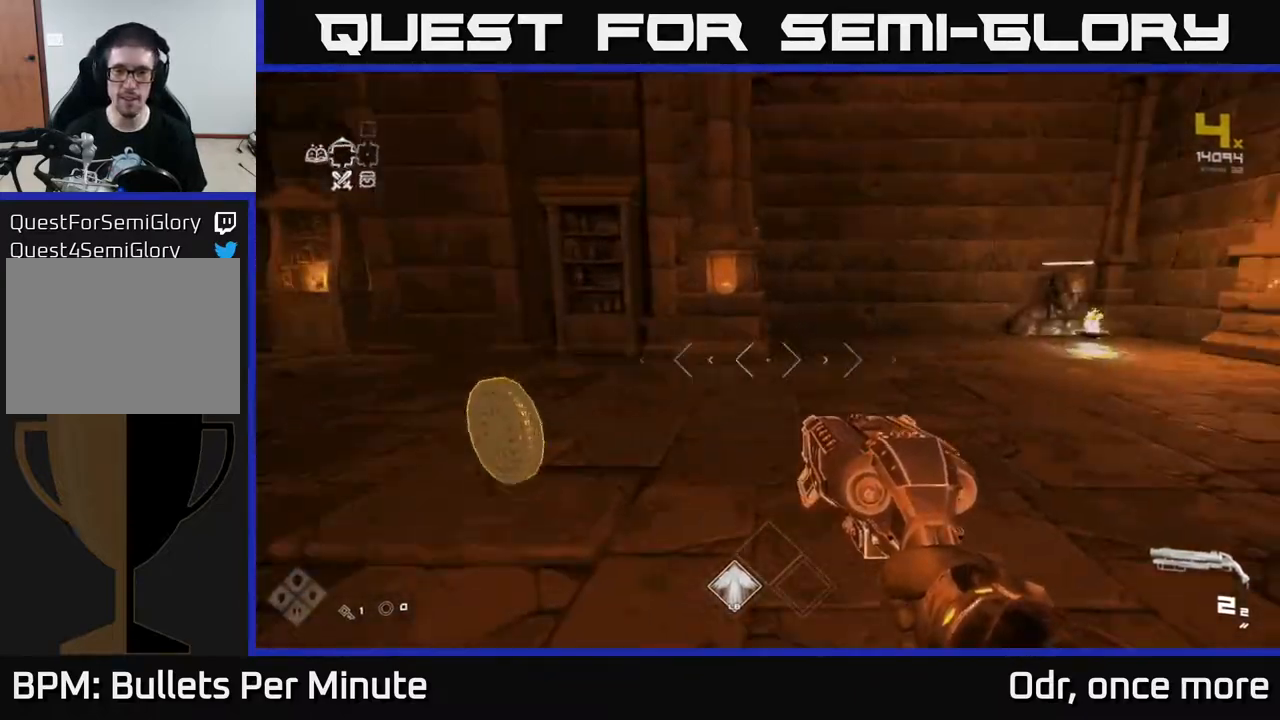
{"buttons": [], "left_stick": "right", "right_stick": "right", "events": [[67, "left_stick", "up"], [217, "left_stick", "right"], [283, "left_stick", "down-right"], [450, "left_stick", "right"]]}
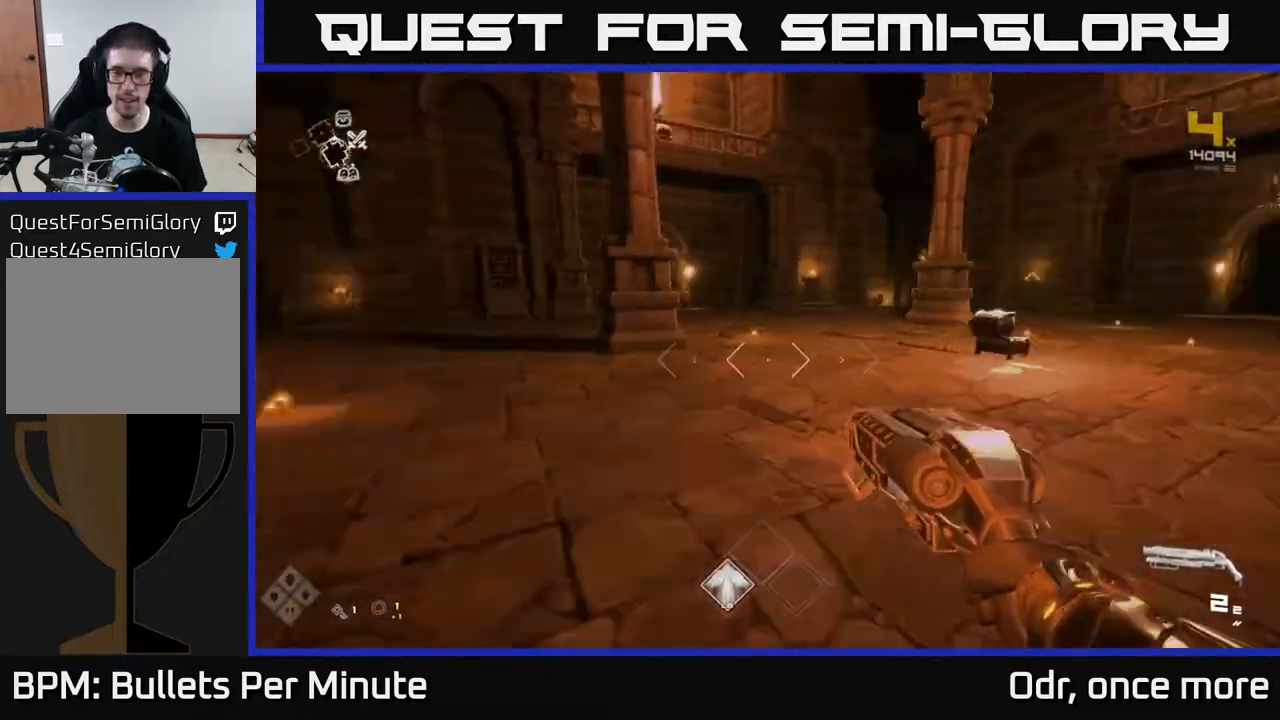
{"buttons": ["L1"], "left_stick": "up", "right_stick": "center", "events": [[150, "left_stick", "up"], [183, "right_stick", "center"], [483, "L1", "down"]]}
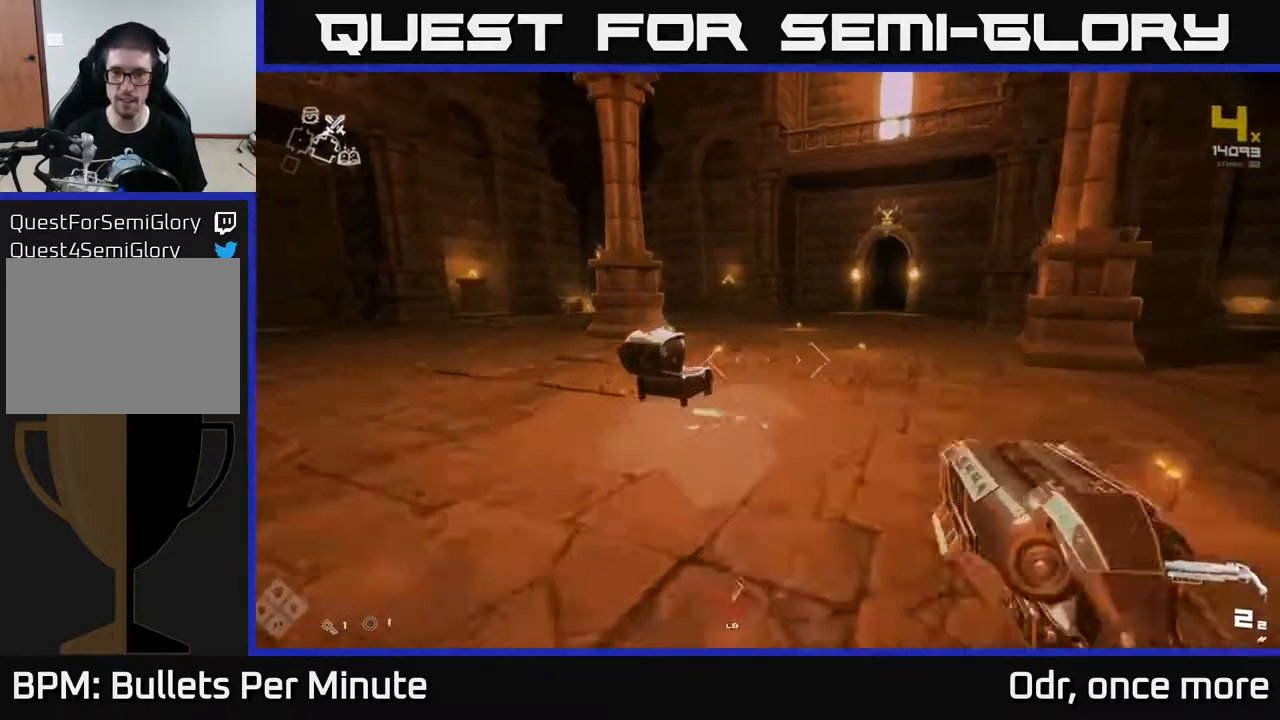
{"buttons": ["L1"], "left_stick": "up", "right_stick": "center", "events": [[233, "right_stick", "right"], [450, "right_stick", "center"]]}
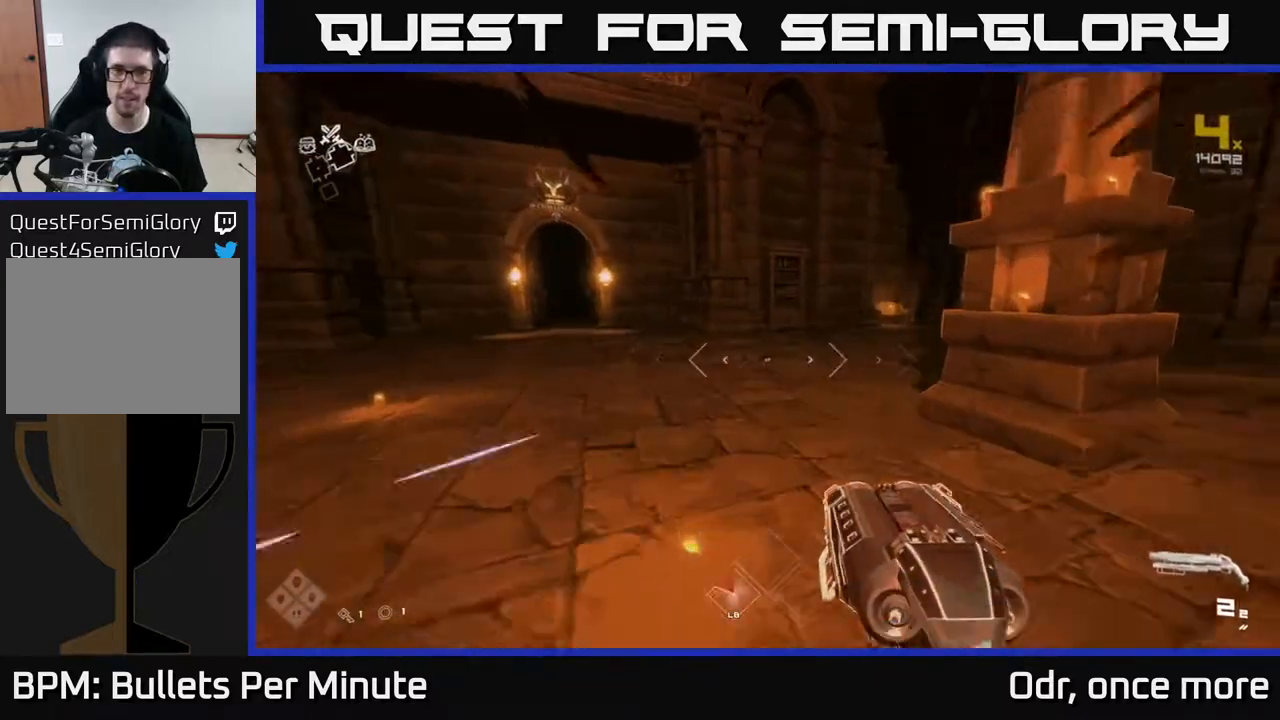
{"buttons": [], "left_stick": "right", "right_stick": "right", "events": [[133, "L1", "up"], [217, "left_stick", "down-right"], [250, "right_stick", "right"], [417, "left_stick", "right"]]}
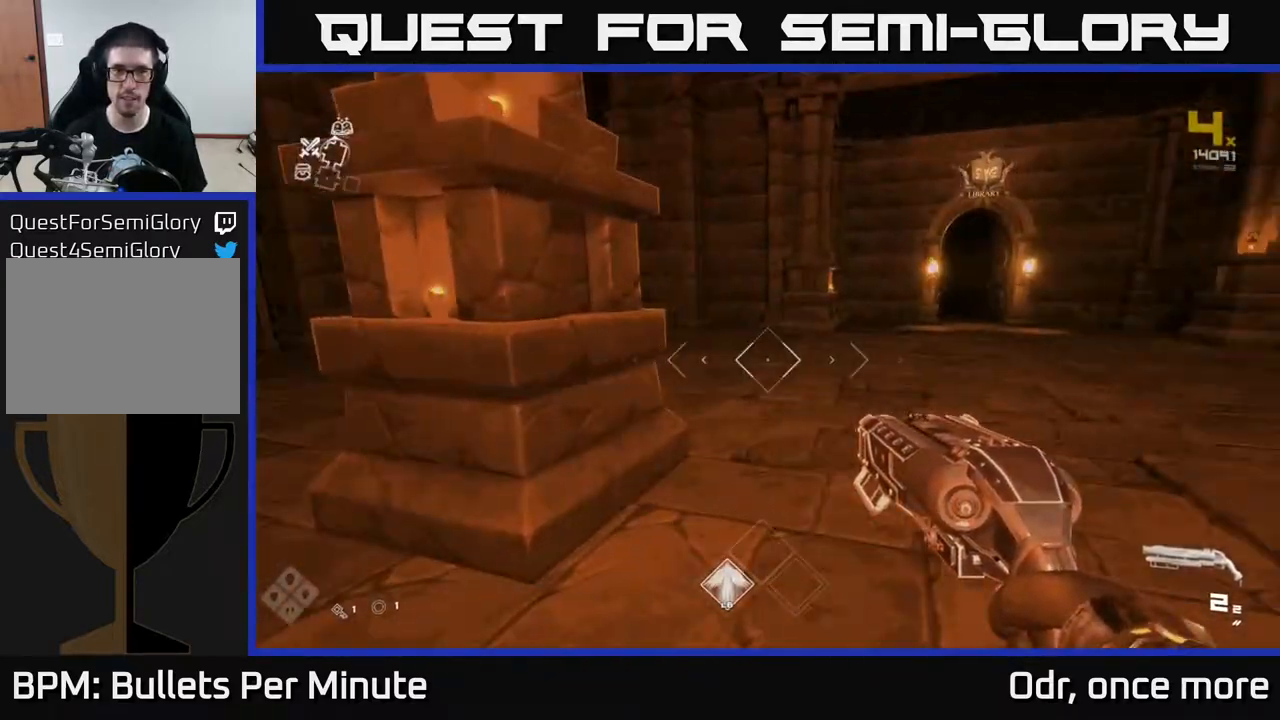
{"buttons": [], "left_stick": "up-right", "right_stick": "center", "events": [[33, "right_stick", "center"], [100, "left_stick", "up-right"], [200, "left_stick", "up"], [450, "left_stick", "up-right"]]}
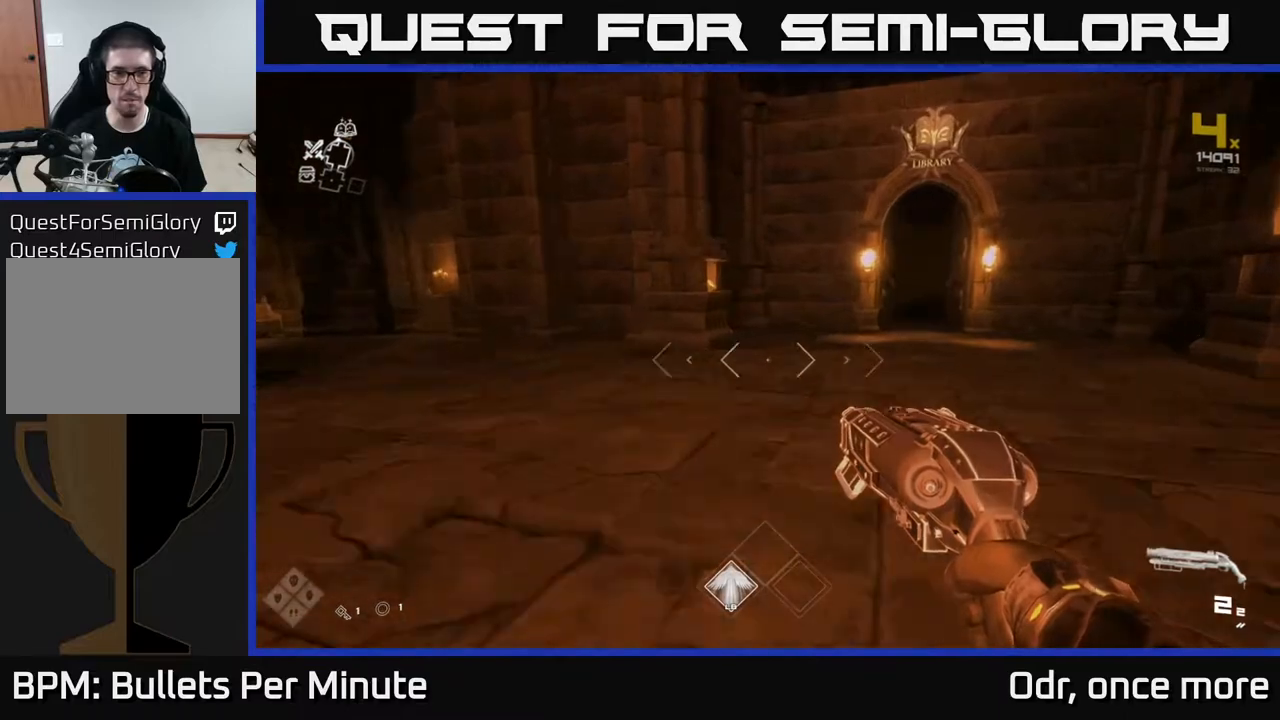
{"buttons": [], "left_stick": "up", "right_stick": "center", "events": [[433, "left_stick", "up"]]}
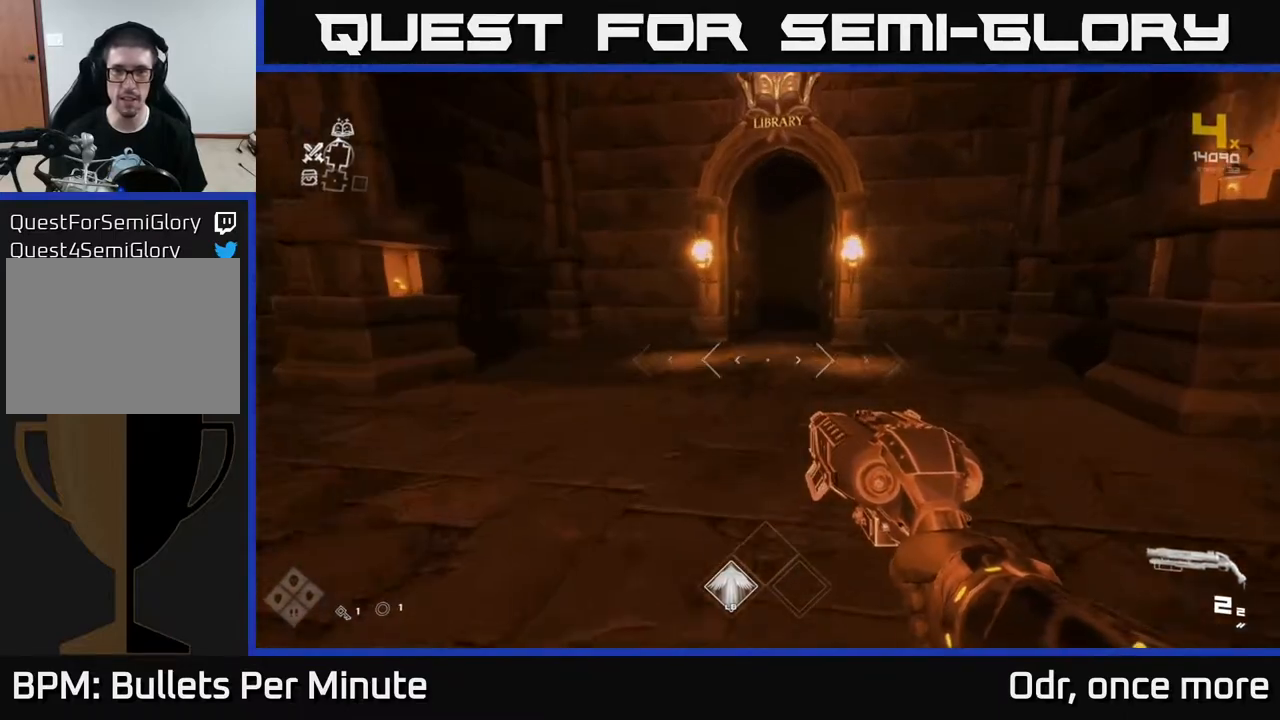
{"buttons": ["L1"], "left_stick": "up", "right_stick": "center", "events": [[233, "L1", "down"], [383, "right_stick", "right"], [467, "right_stick", "center"]]}
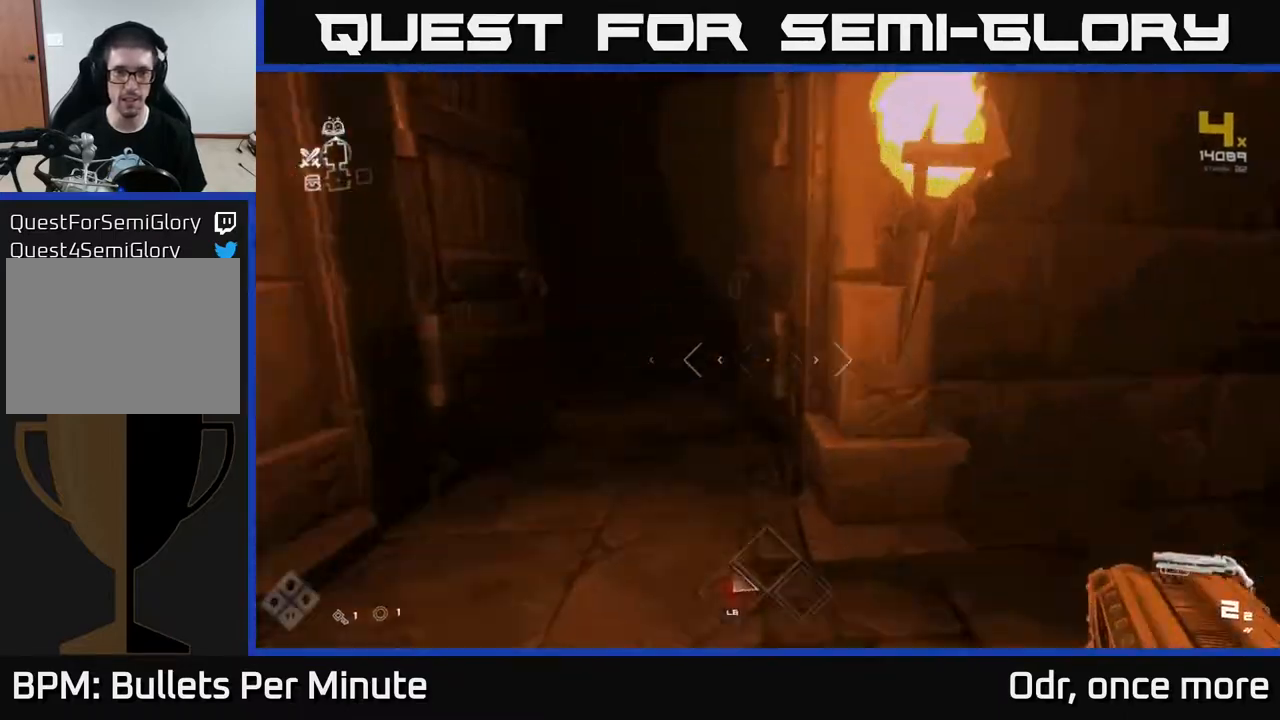
{"buttons": ["L1"], "left_stick": "up", "right_stick": "center", "events": [[150, "left_stick", "up-left"], [250, "left_stick", "up"]]}
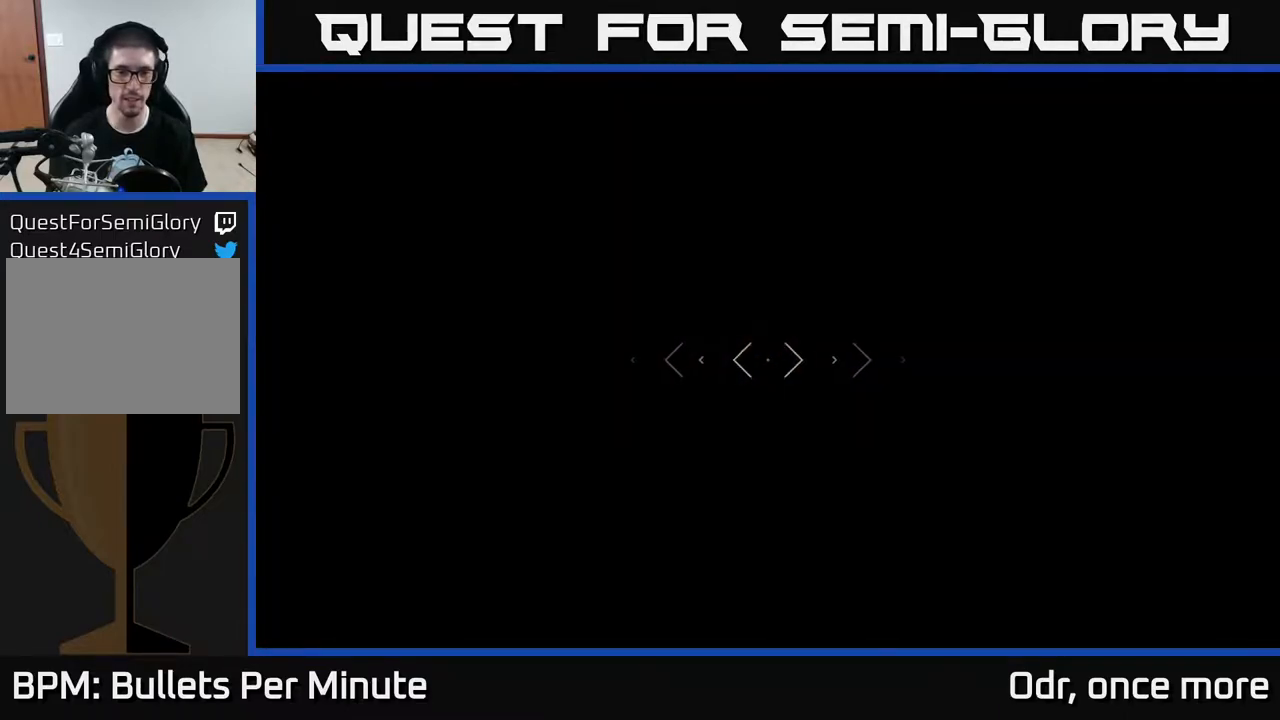
{"buttons": ["L1"], "left_stick": "up", "right_stick": "center", "events": []}
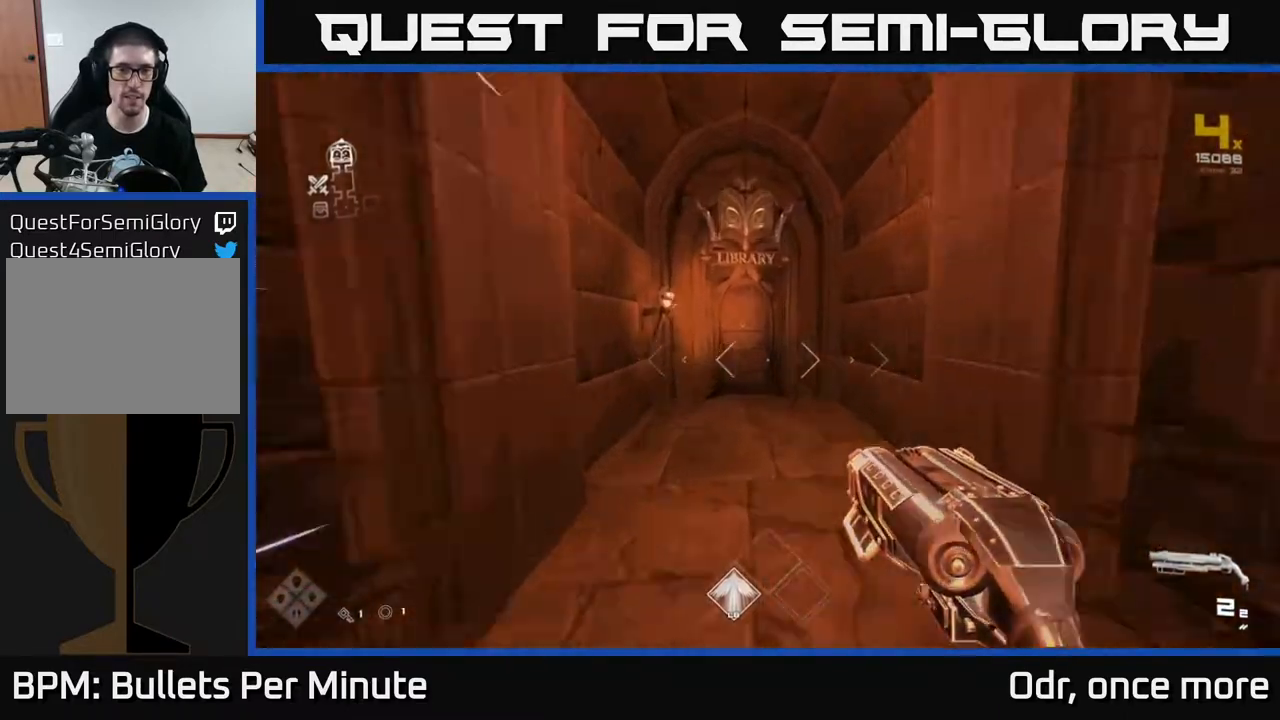
{"buttons": ["L1"], "left_stick": "up", "right_stick": "center", "events": []}
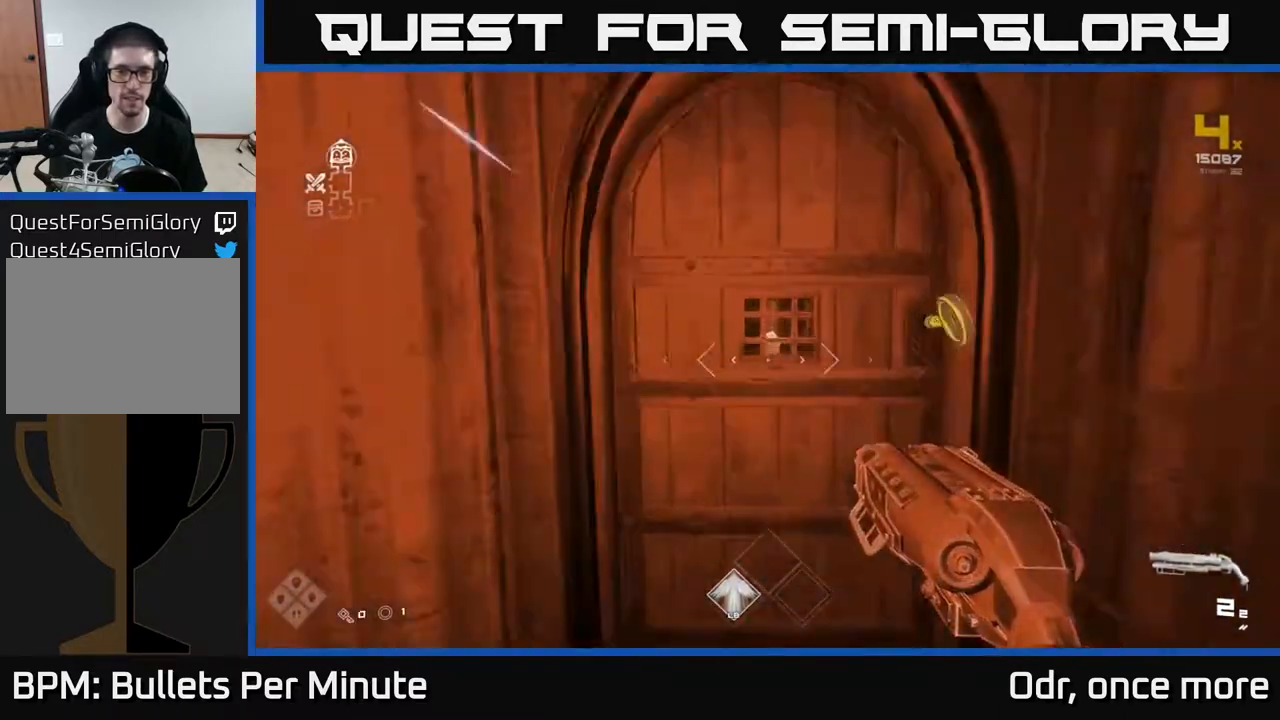
{"buttons": [], "left_stick": "center", "right_stick": "center", "events": [[17, "X", "down"], [33, "L1", "up"], [50, "left_stick", "down"], [83, "X", "up"], [417, "left_stick", "center"]]}
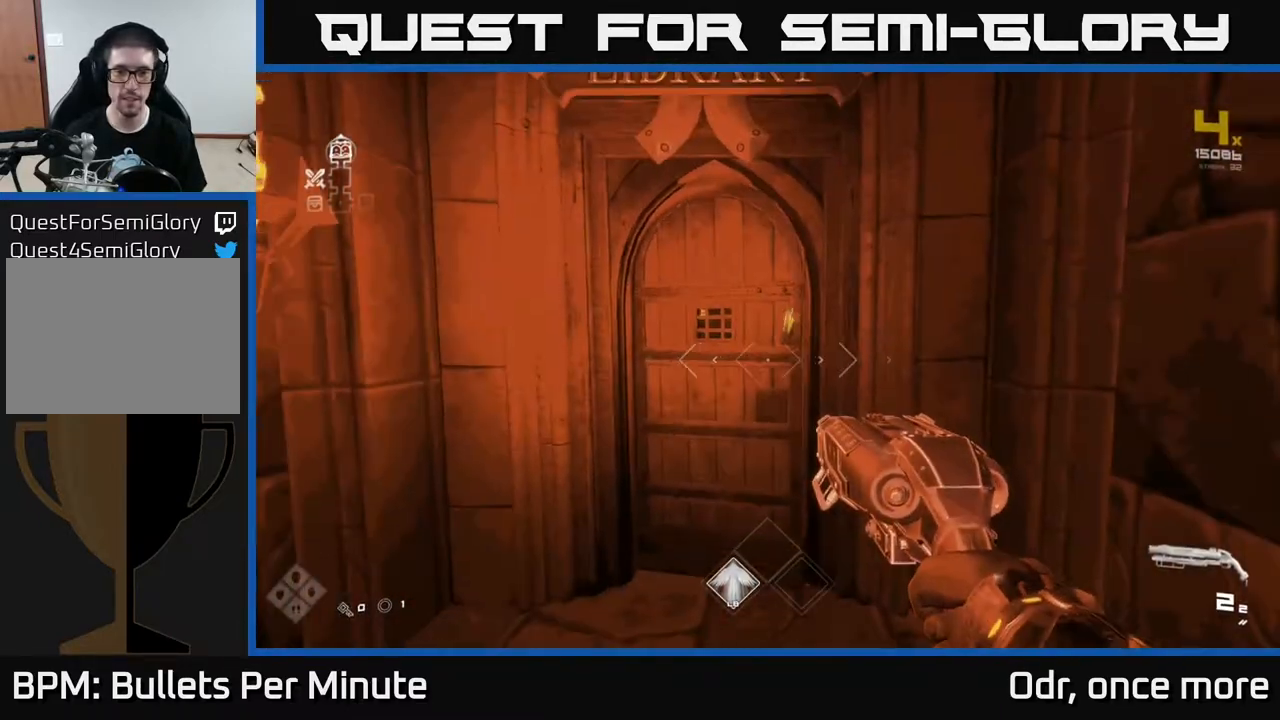
{"buttons": [], "left_stick": "up", "right_stick": "center", "events": [[267, "left_stick", "up"]]}
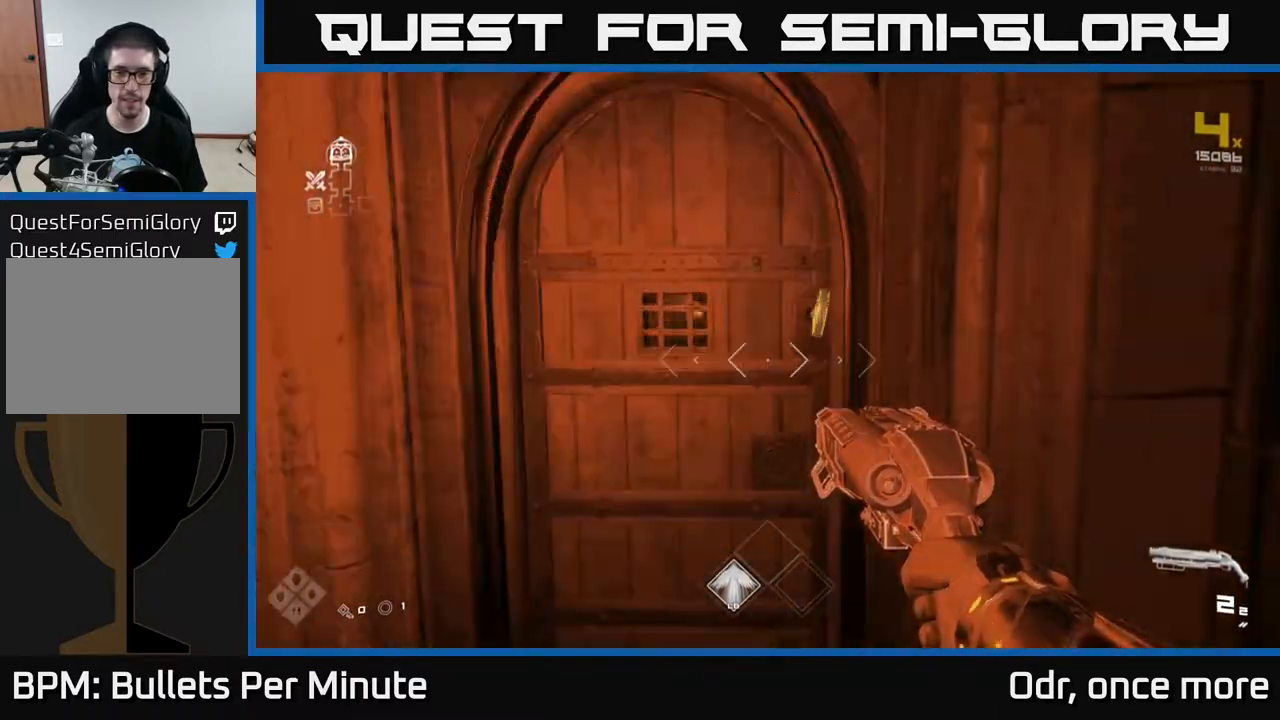
{"buttons": [], "left_stick": "center", "right_stick": "center", "events": [[317, "left_stick", "center"]]}